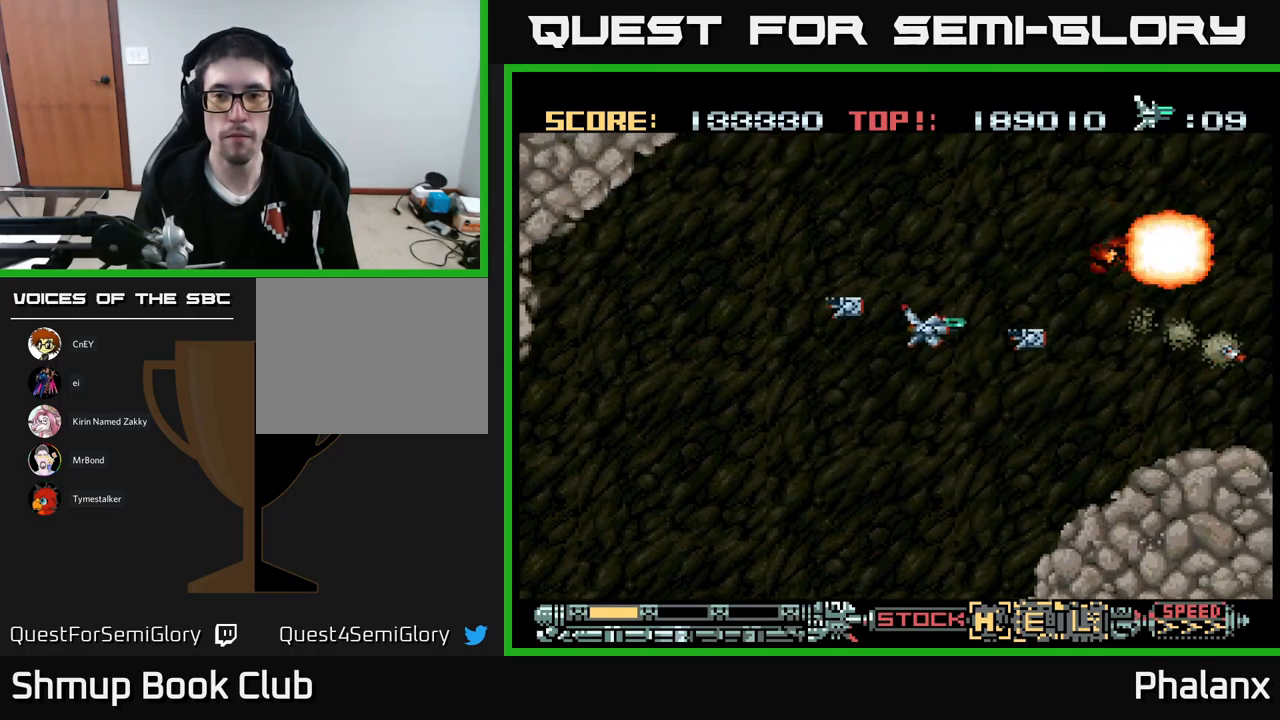
Gameplay with a controller (Xbox layout); each line is a JSON object with the inputs held at the frame after it. "events" lists button and stick changes between this image and that frame as [ms after this image, input, new state], when the widget could be followed in between. Not read: left_stick right_stick.
{"buttons": ["A"], "events": []}
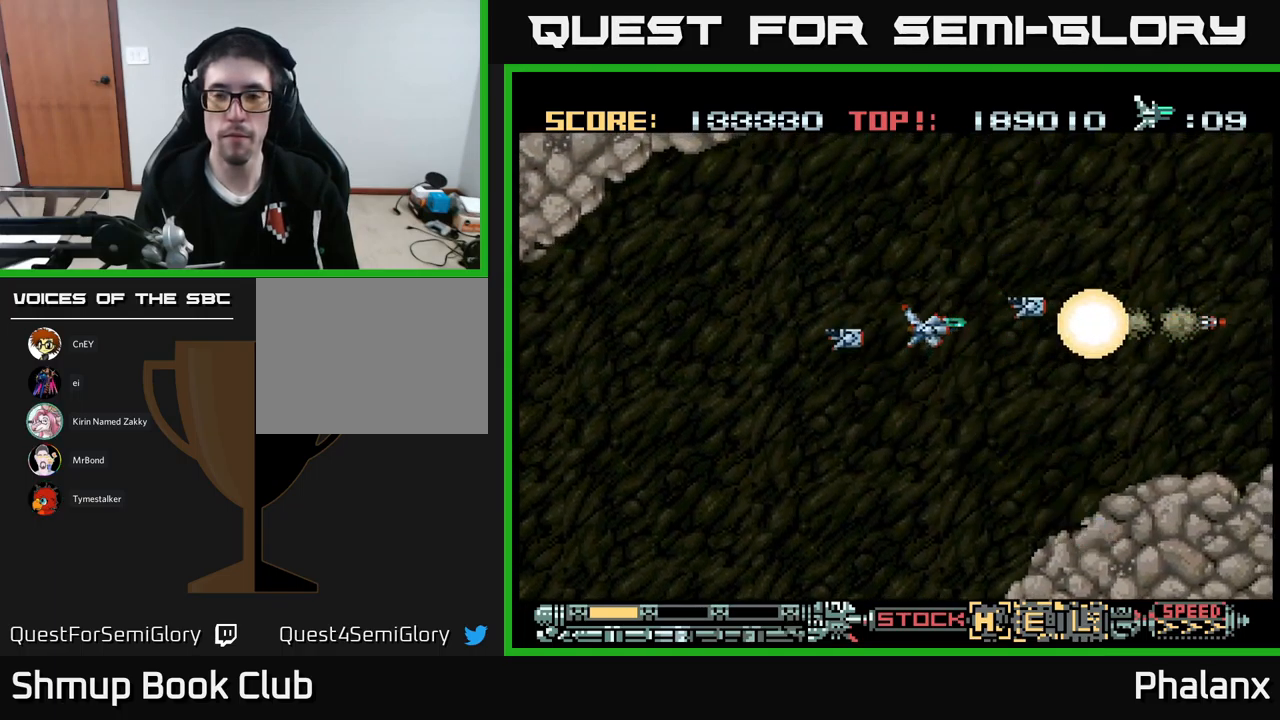
{"buttons": ["A"], "events": [[50, "DPAD_UP", "down"], [83, "DPAD_UP", "up"], [100, "DPAD_RIGHT", "down"], [267, "DPAD_RIGHT", "up"], [283, "DPAD_UP", "down"], [350, "DPAD_UP", "up"]]}
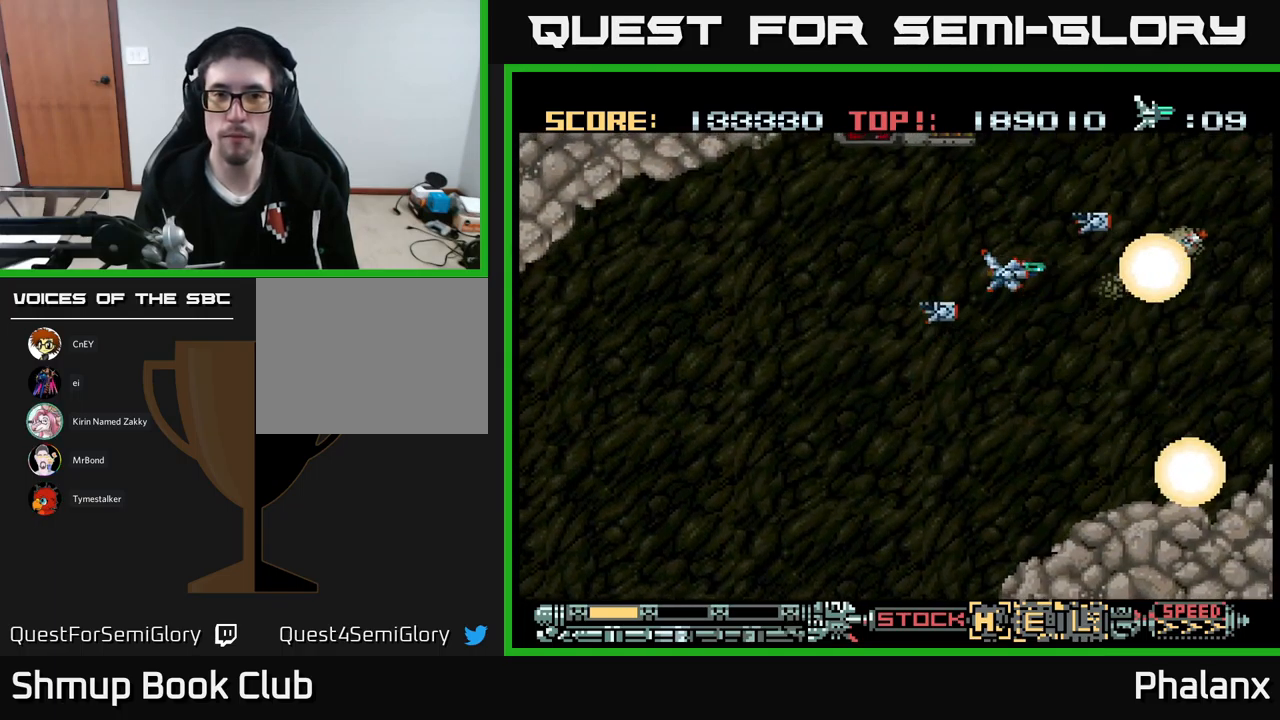
{"buttons": ["A"], "events": []}
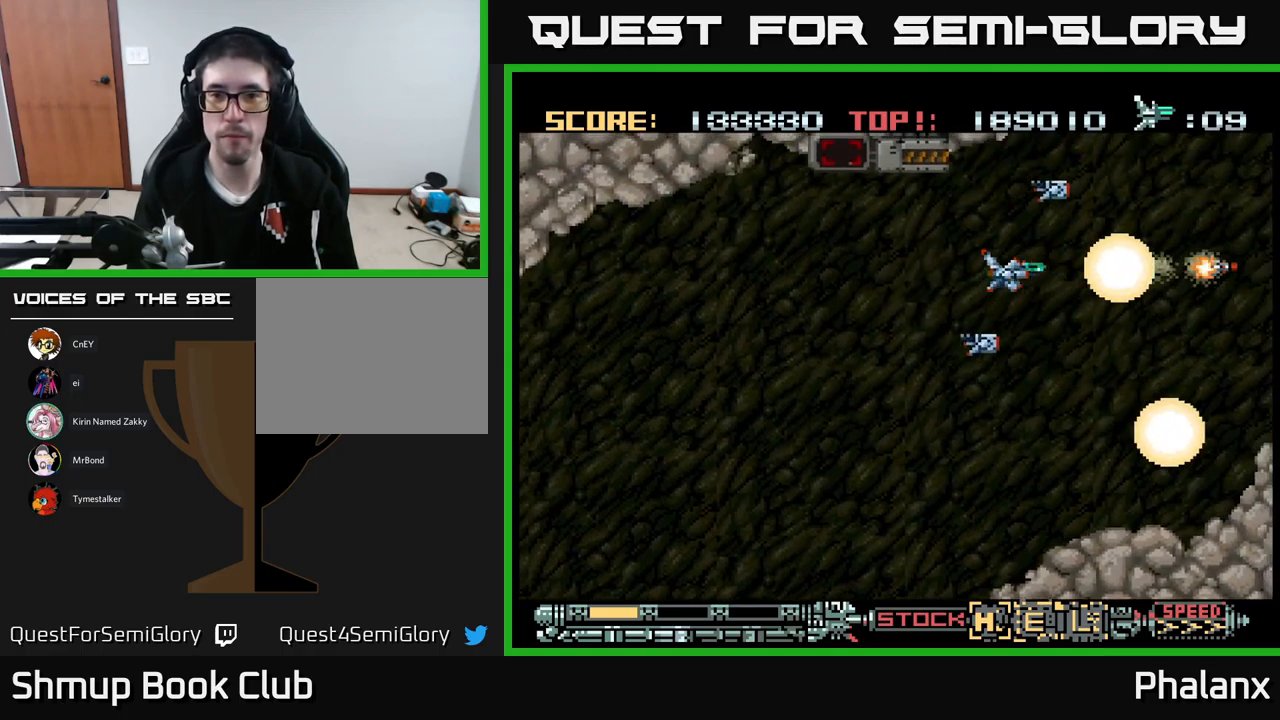
{"buttons": ["A", "DPAD_LEFT"], "events": [[217, "DPAD_LEFT", "down"]]}
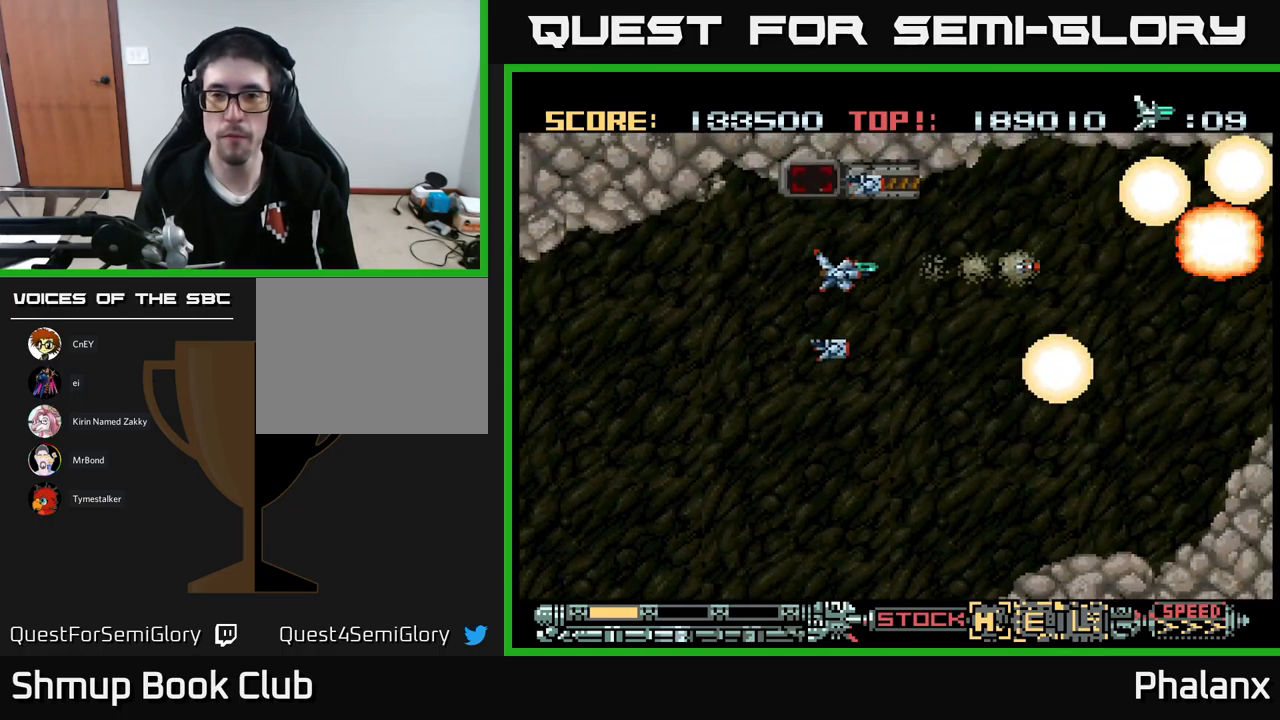
{"buttons": ["A", "DPAD_RIGHT"], "events": [[33, "DPAD_LEFT", "up"], [183, "DPAD_DOWN", "down"], [300, "DPAD_DOWN", "up"], [467, "DPAD_RIGHT", "down"]]}
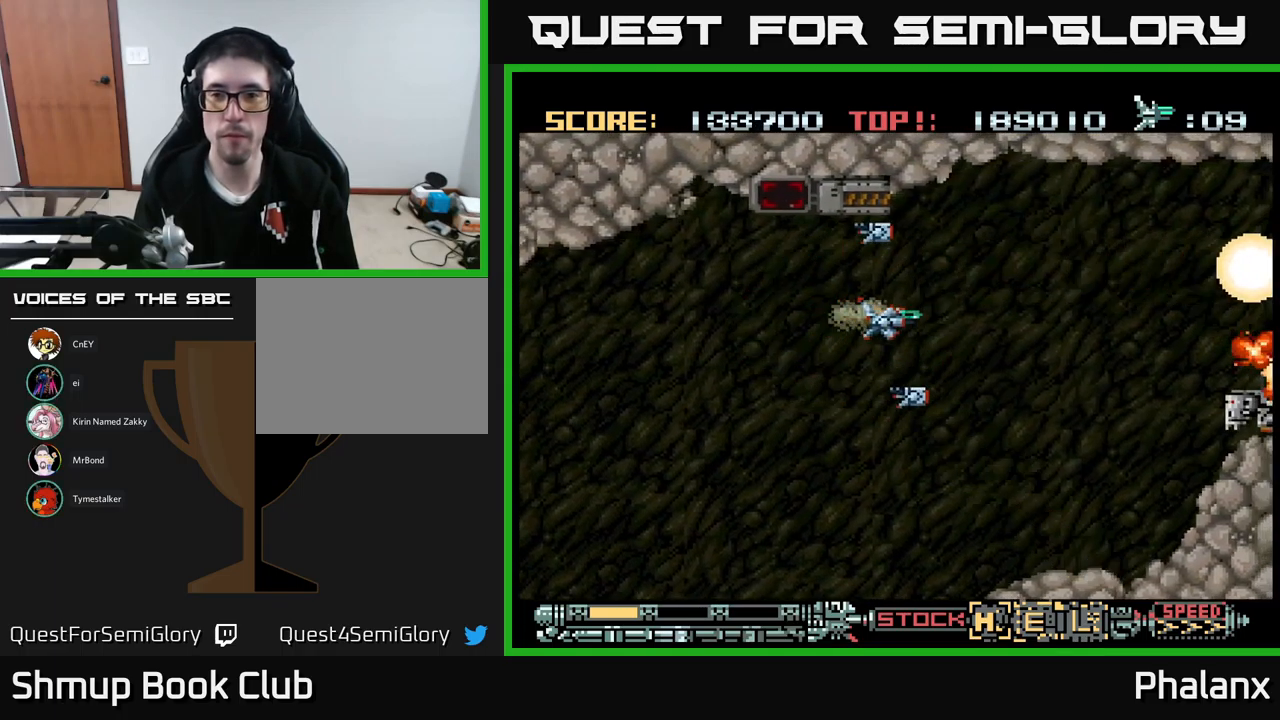
{"buttons": ["A"], "events": [[167, "DPAD_RIGHT", "up"], [267, "DPAD_DOWN", "down"], [367, "DPAD_DOWN", "up"], [383, "DPAD_LEFT", "down"], [500, "DPAD_LEFT", "up"]]}
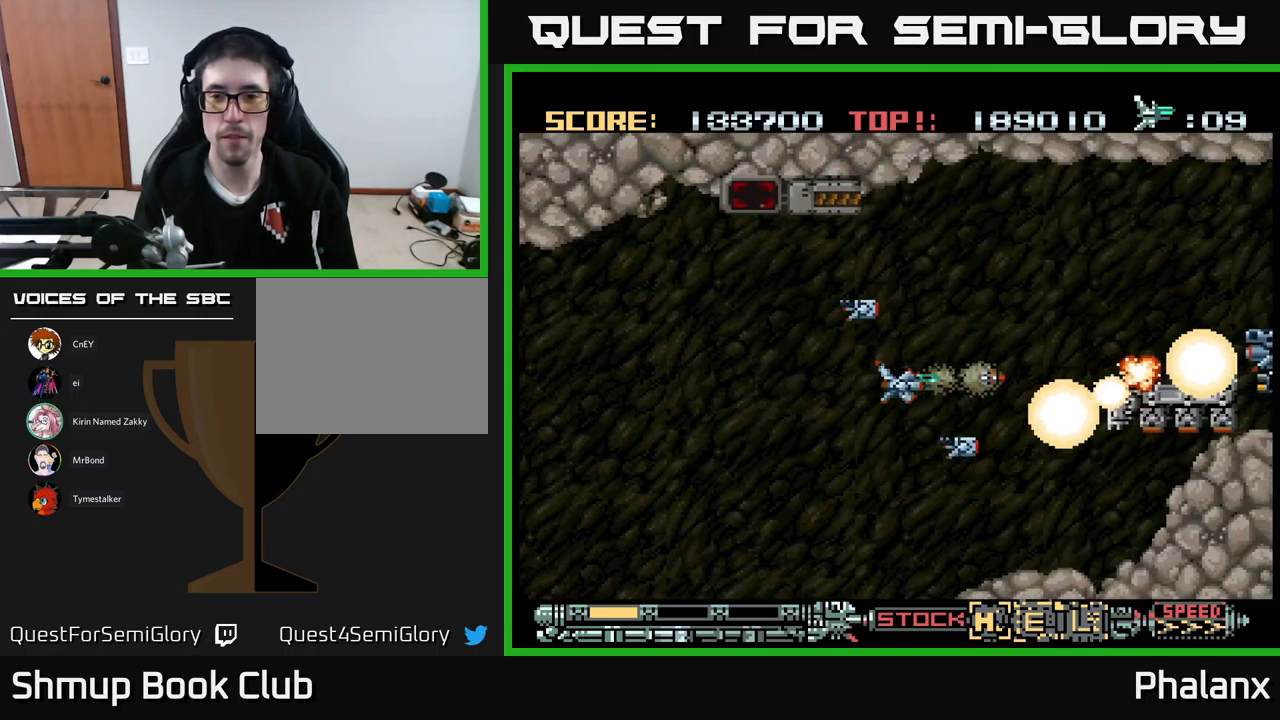
{"buttons": ["A", "DPAD_RIGHT"], "events": [[333, "DPAD_UP", "down"], [367, "DPAD_RIGHT", "down"], [467, "DPAD_UP", "up"]]}
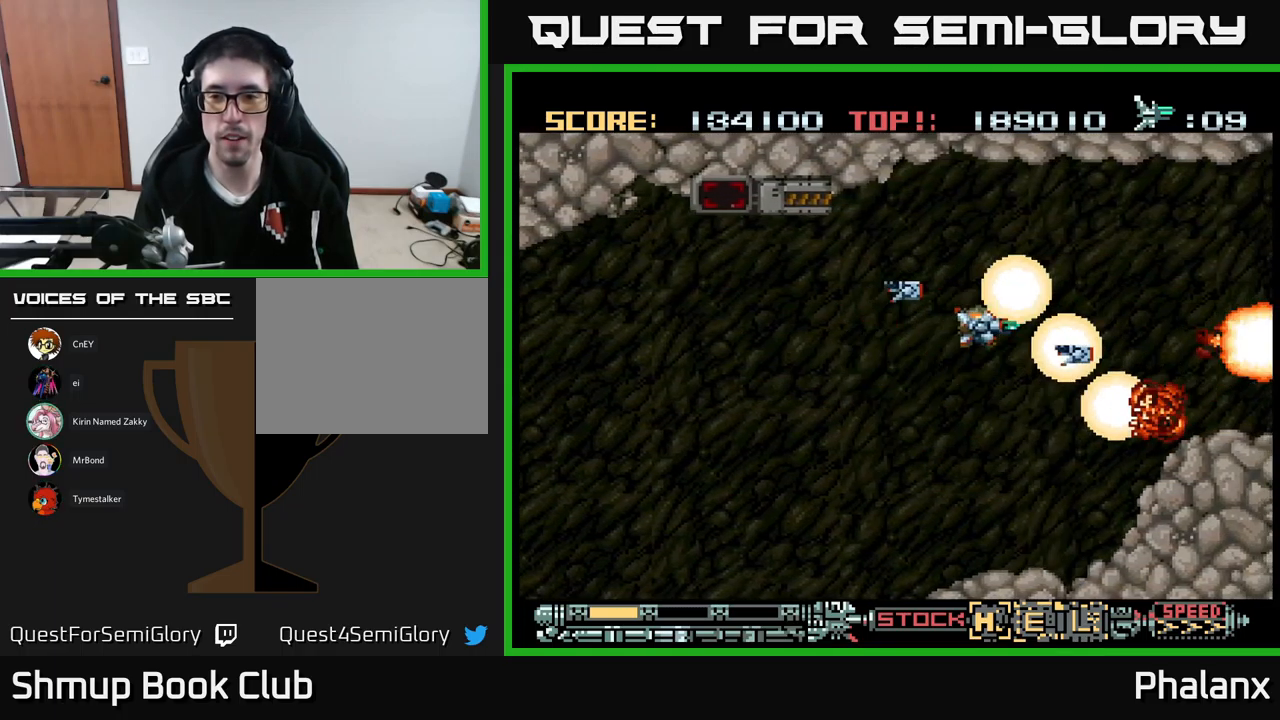
{"buttons": ["A"], "events": [[83, "DPAD_RIGHT", "up"]]}
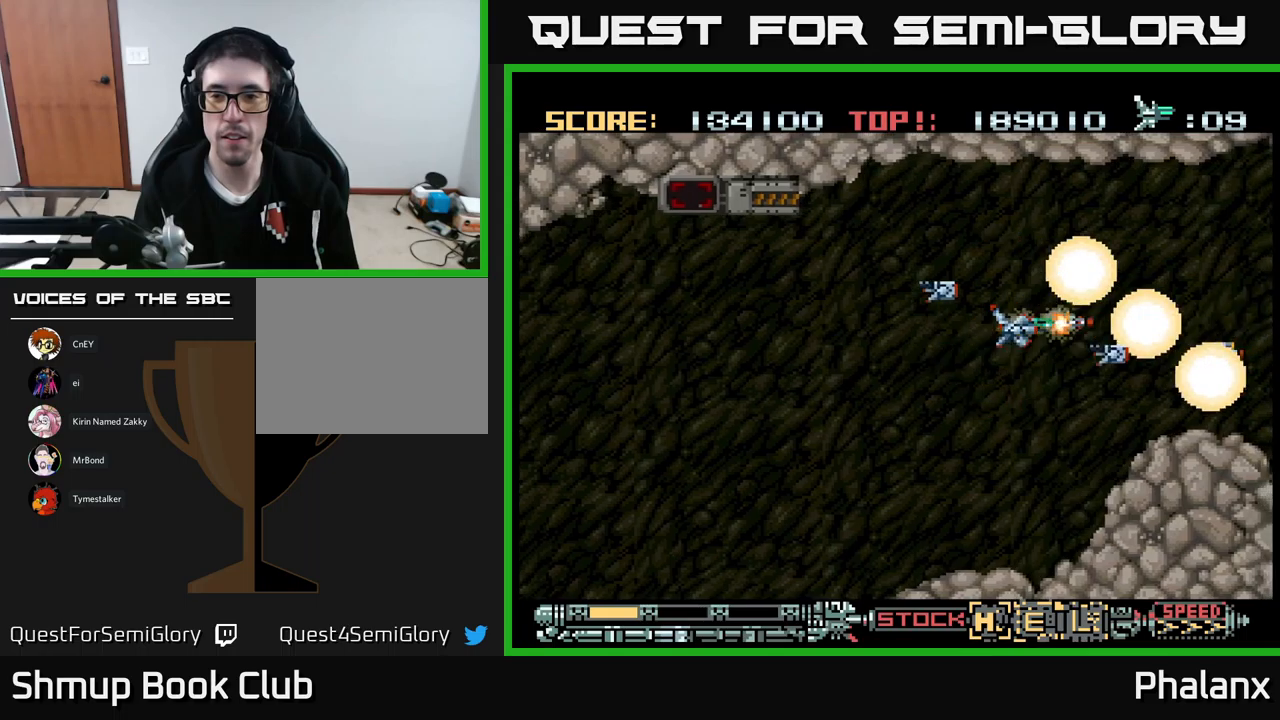
{"buttons": ["A", "DPAD_RIGHT"], "events": [[317, "DPAD_RIGHT", "down"], [367, "DPAD_DOWN", "down"], [400, "DPAD_DOWN", "up"]]}
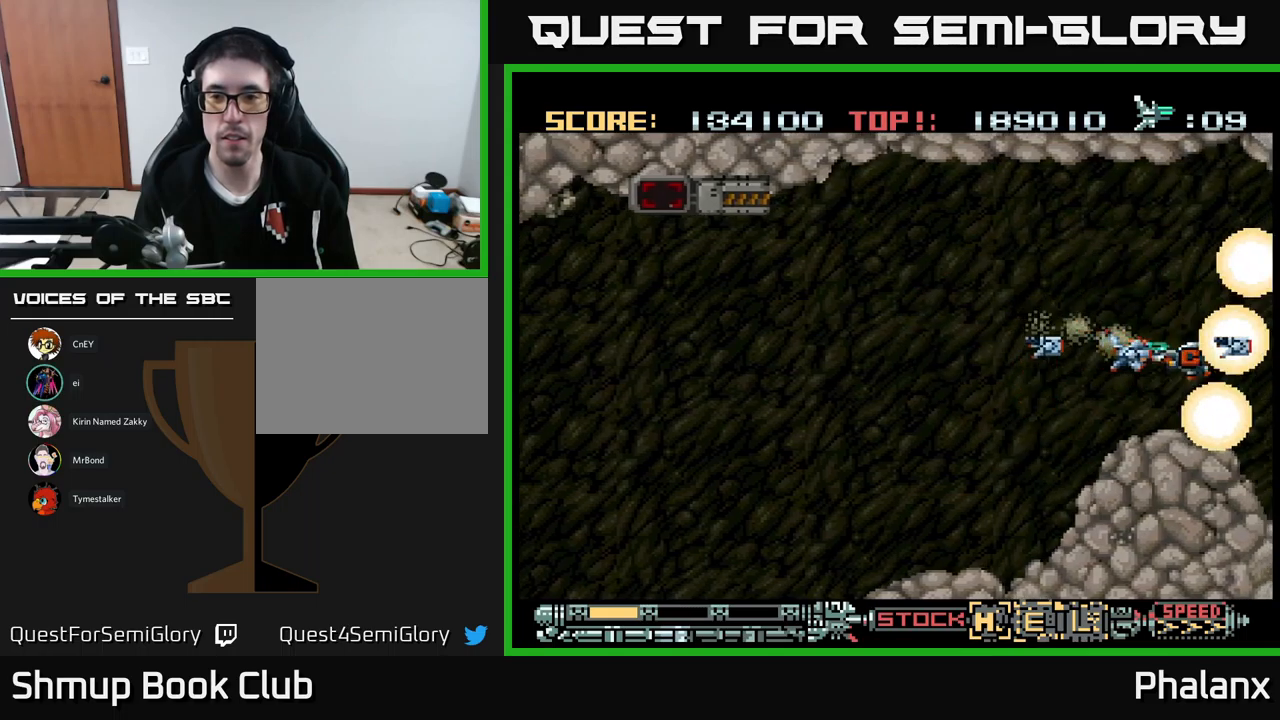
{"buttons": ["A", "DPAD_LEFT"], "events": [[67, "DPAD_RIGHT", "up"], [267, "DPAD_RIGHT", "down"], [300, "DPAD_RIGHT", "up"], [333, "DPAD_LEFT", "down"]]}
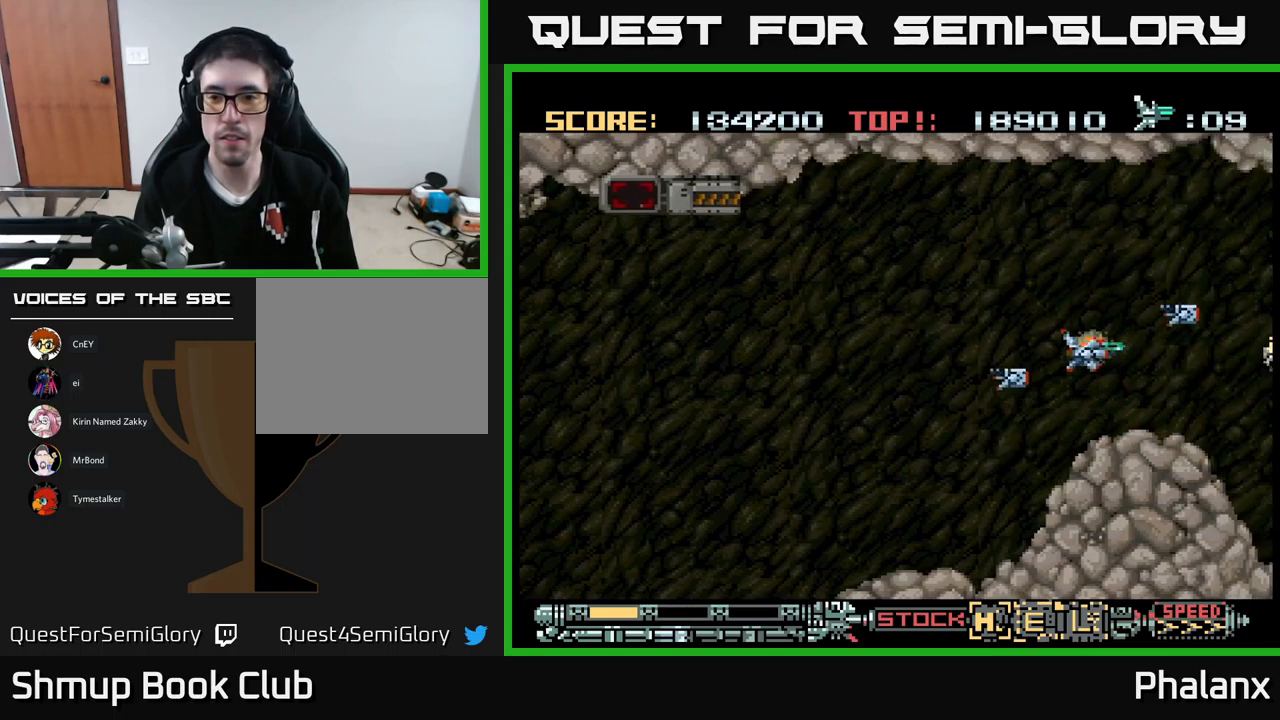
{"buttons": ["A"], "events": [[167, "DPAD_LEFT", "up"], [167, "DPAD_UP", "down"], [200, "DPAD_UP", "up"]]}
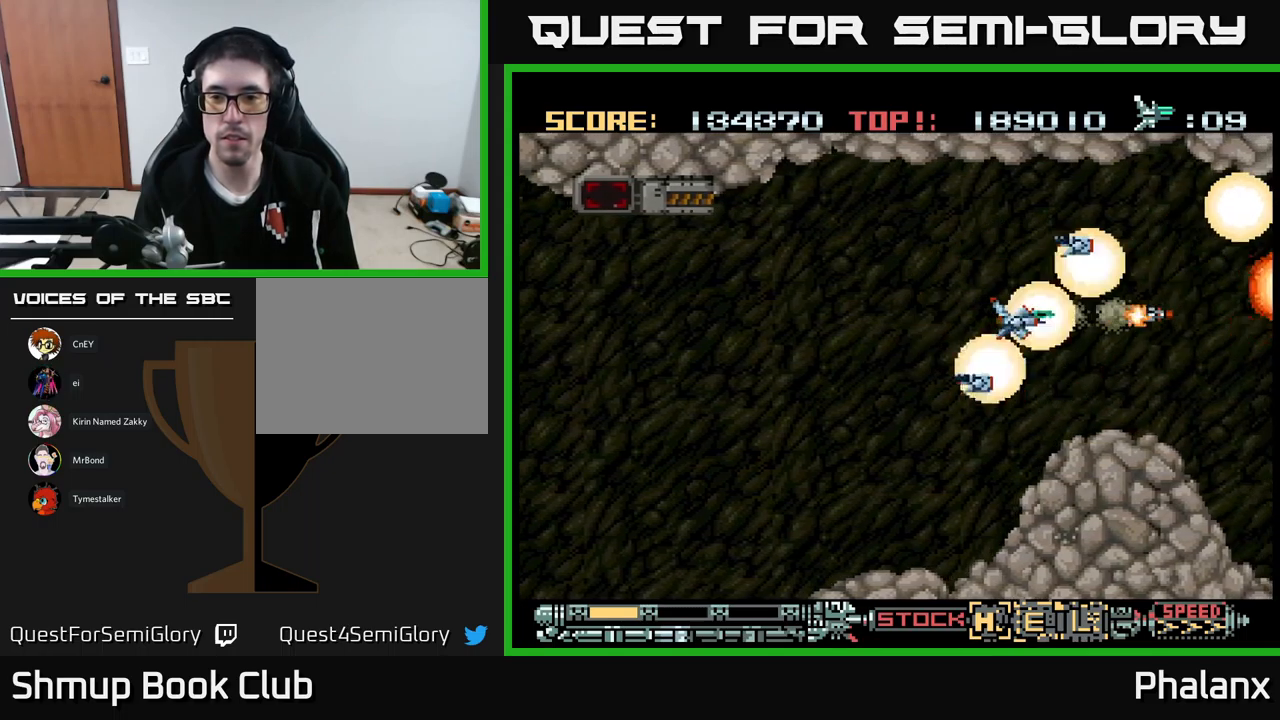
{"buttons": ["A"], "events": []}
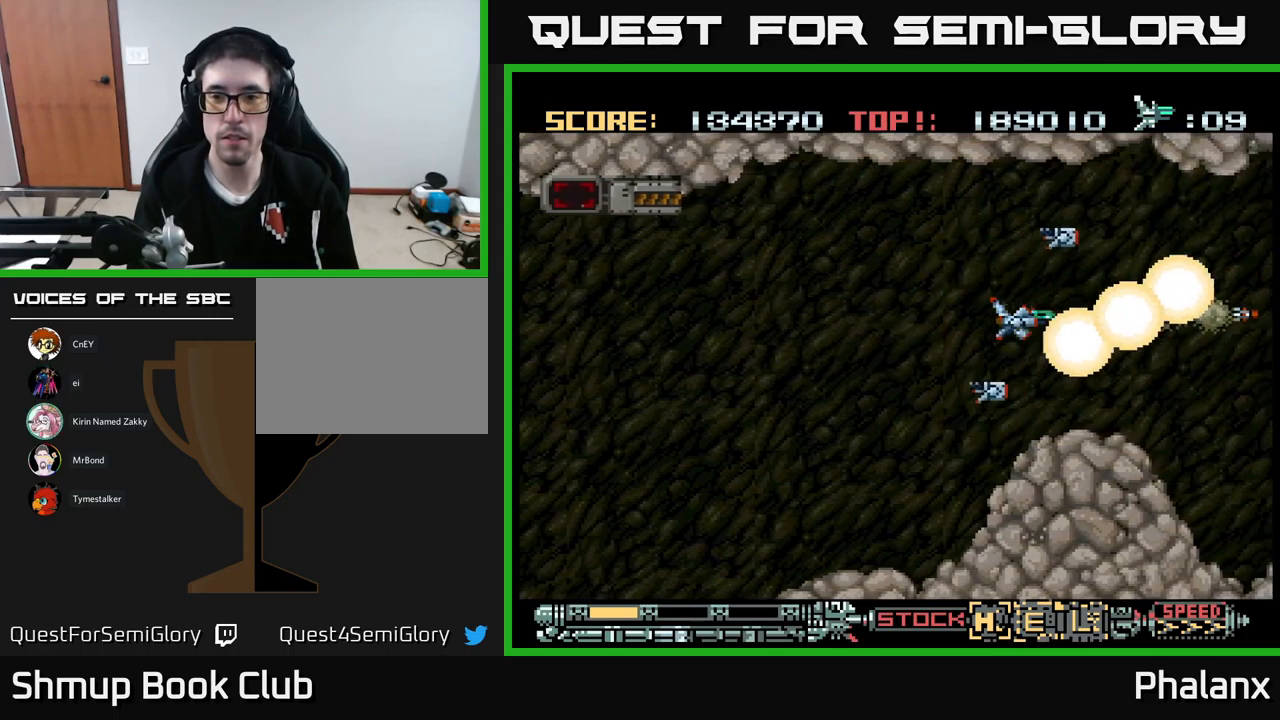
{"buttons": ["A"], "events": []}
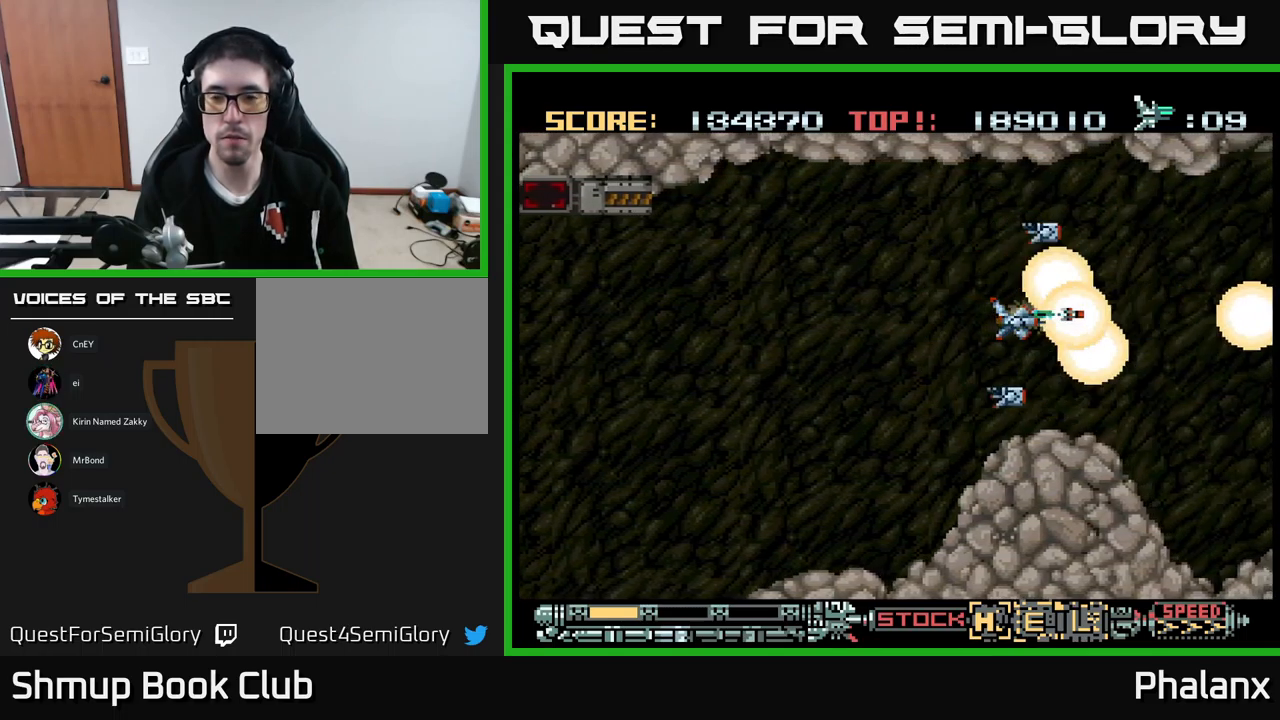
{"buttons": ["A"], "events": []}
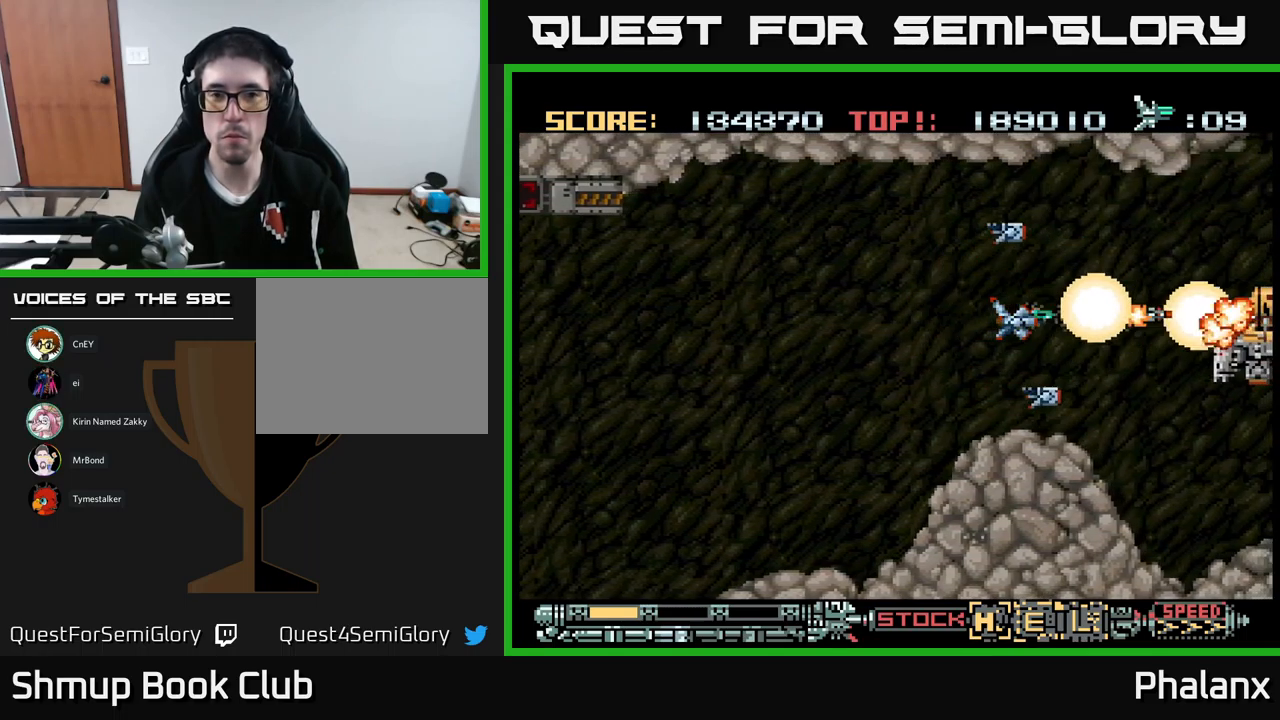
{"buttons": ["A"], "events": [[283, "DPAD_LEFT", "down"], [350, "DPAD_LEFT", "up"]]}
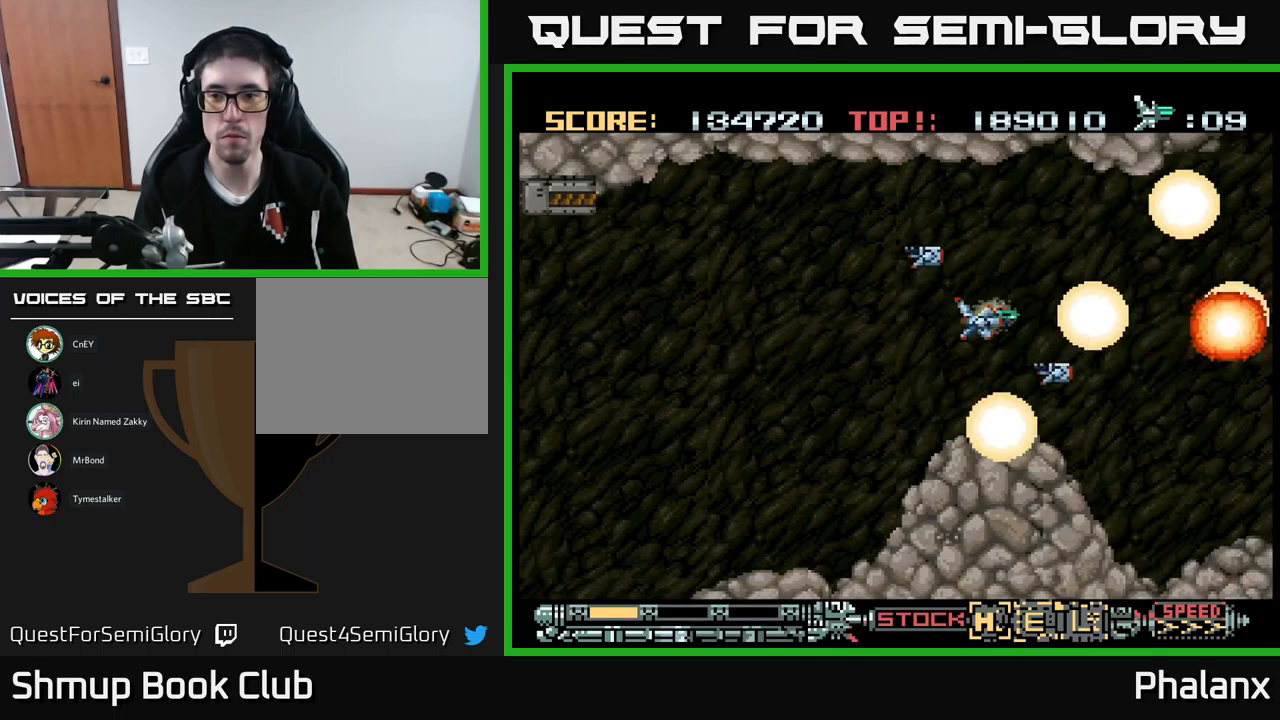
{"buttons": ["A"], "events": []}
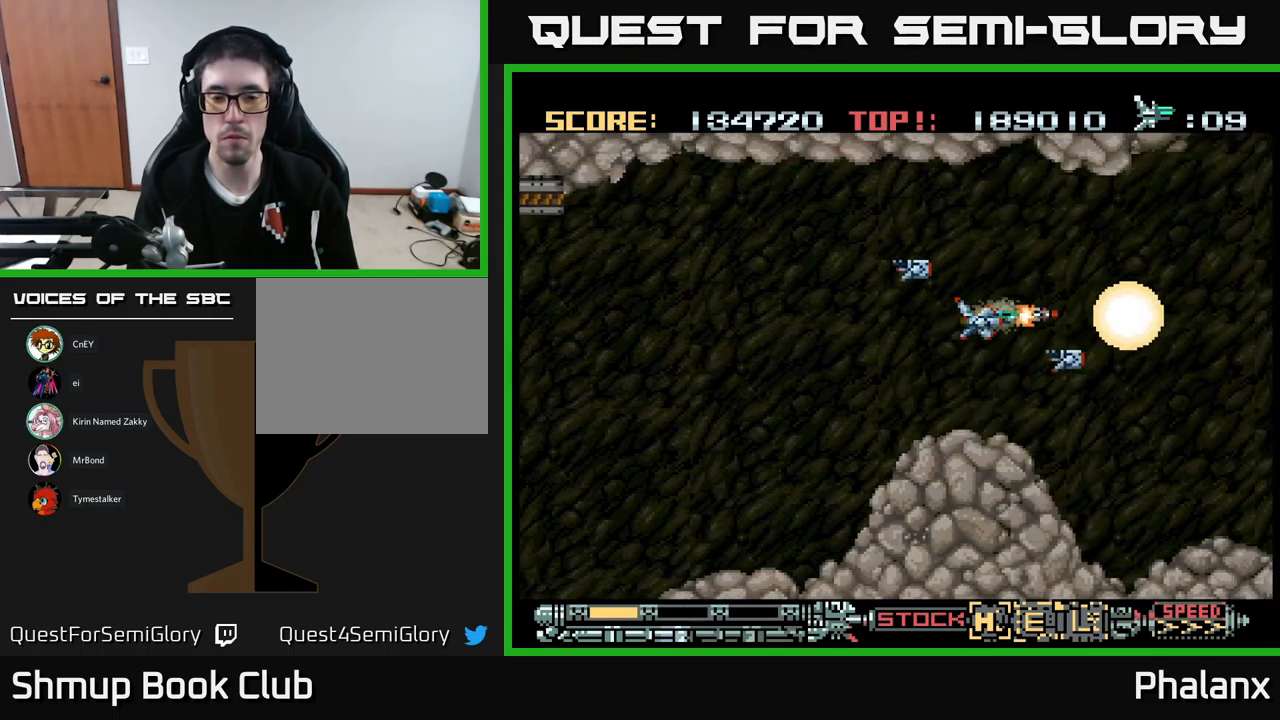
{"buttons": ["A"], "events": []}
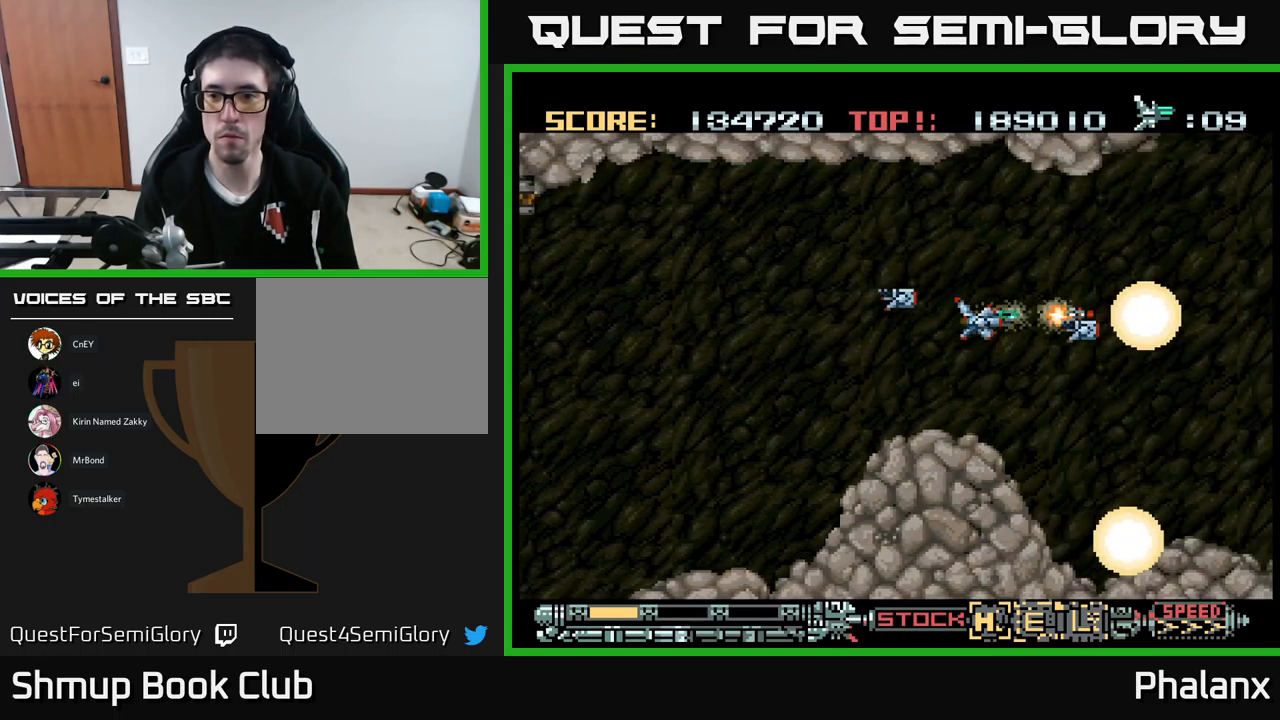
{"buttons": ["A"], "events": []}
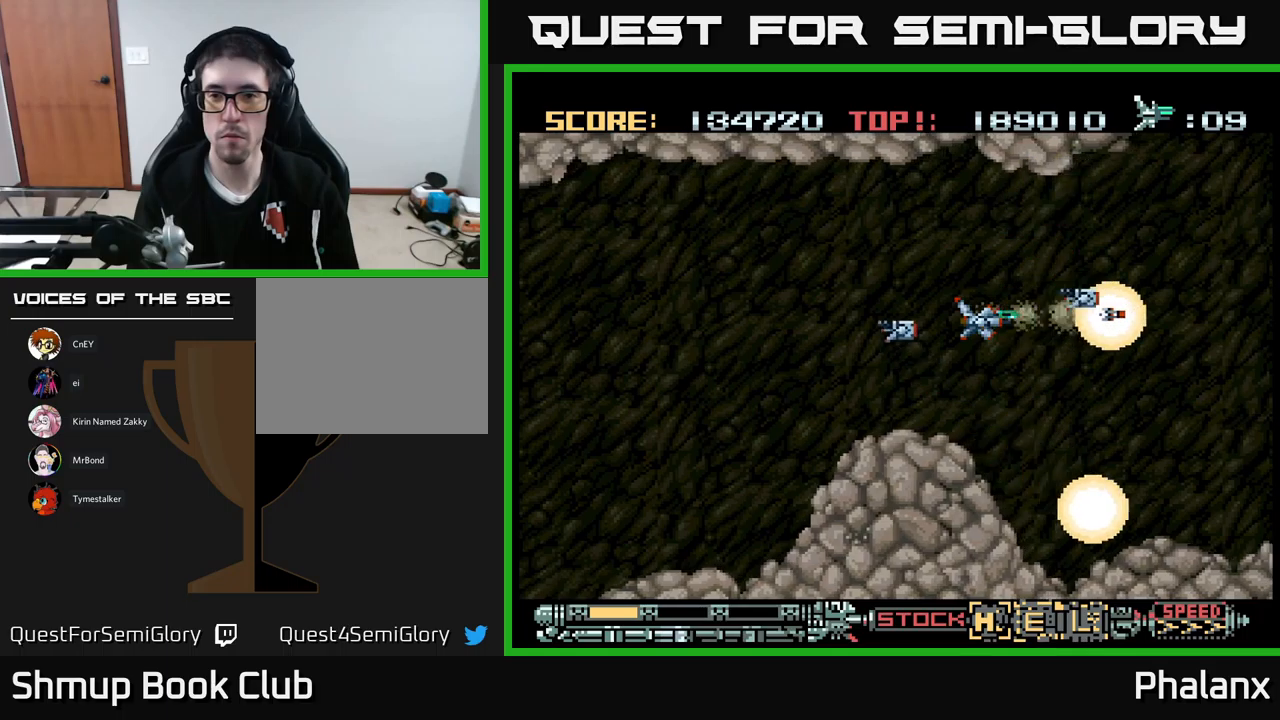
{"buttons": ["A"], "events": []}
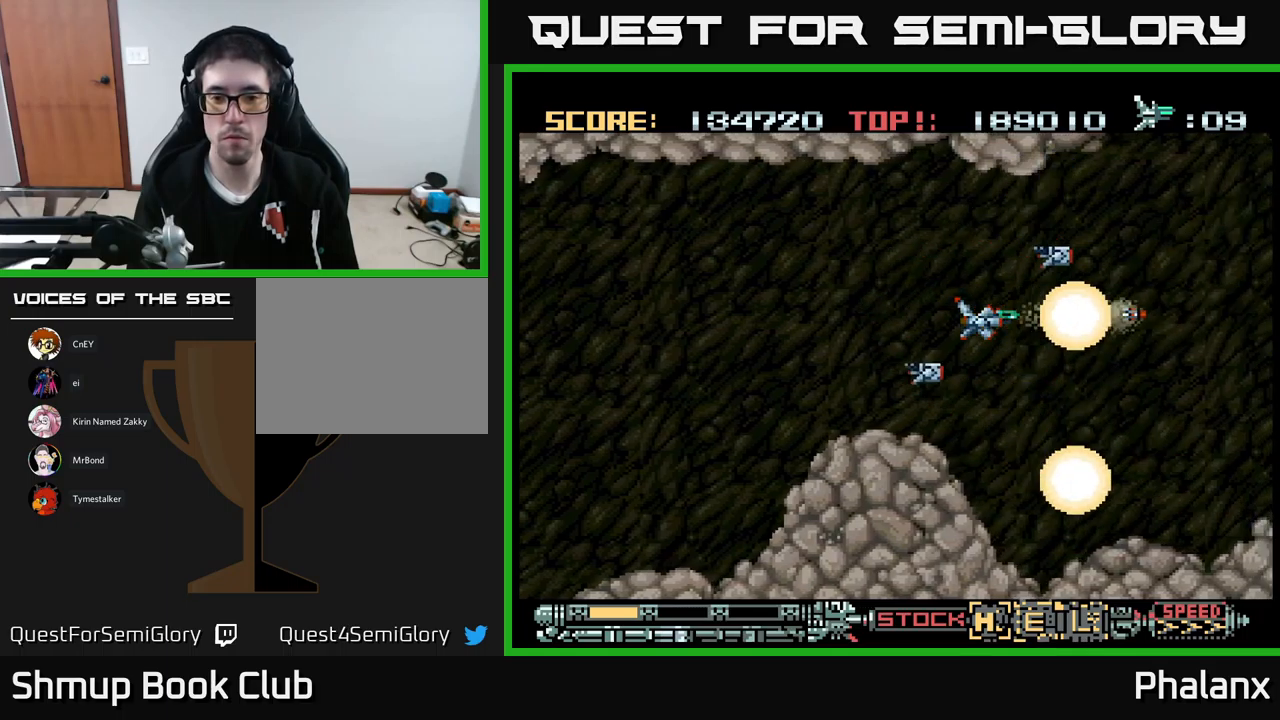
{"buttons": ["A"], "events": []}
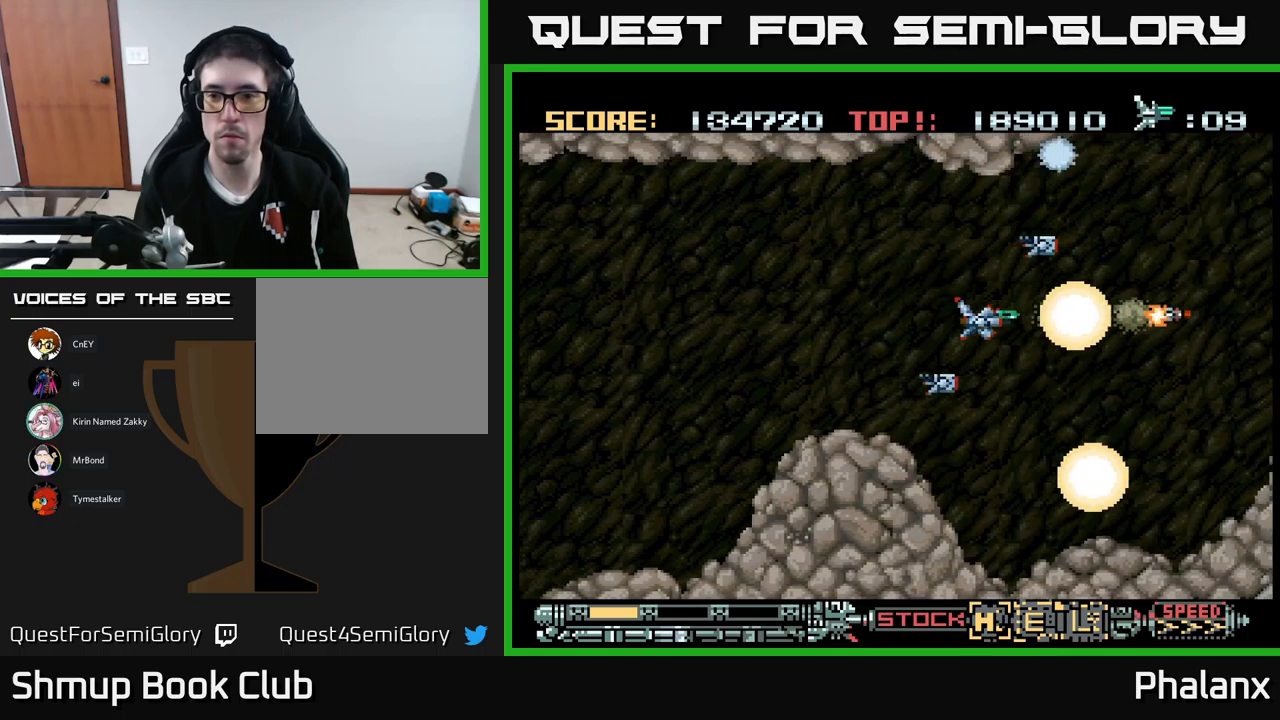
{"buttons": ["A"], "events": []}
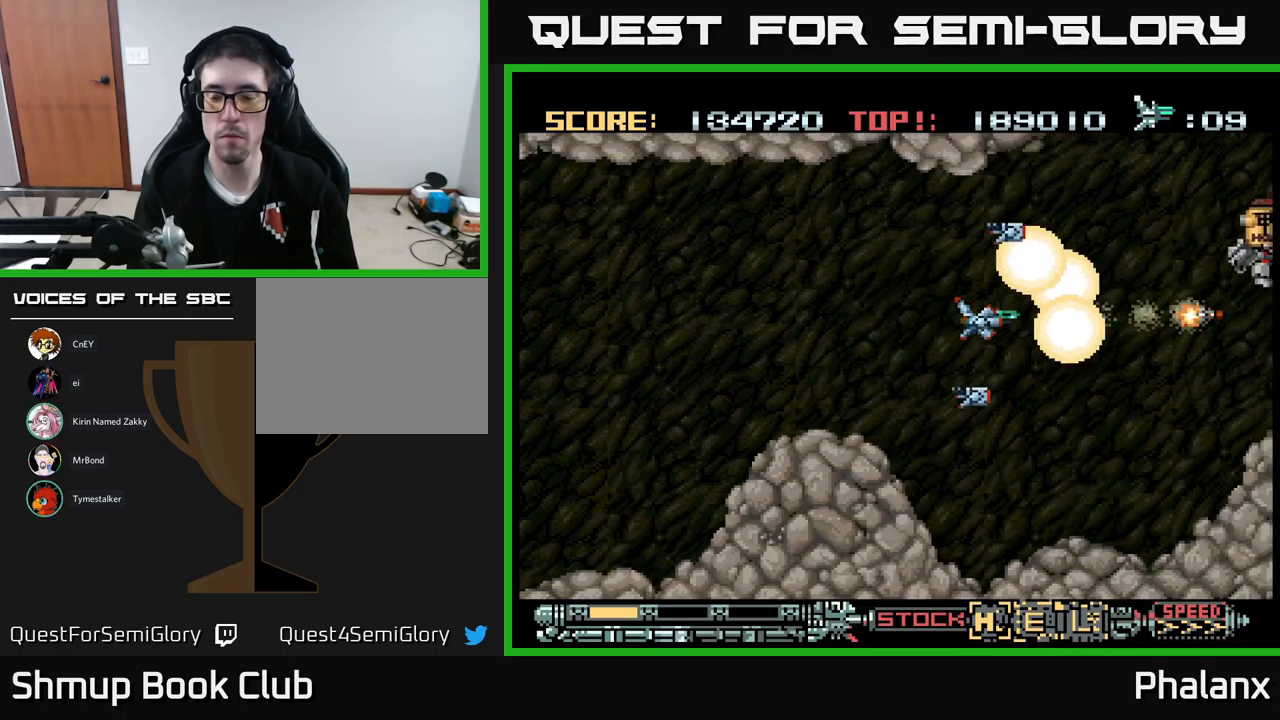
{"buttons": ["A", "DPAD_LEFT"], "events": [[384, "DPAD_LEFT", "down"], [384, "DPAD_UP", "down"], [450, "DPAD_UP", "up"]]}
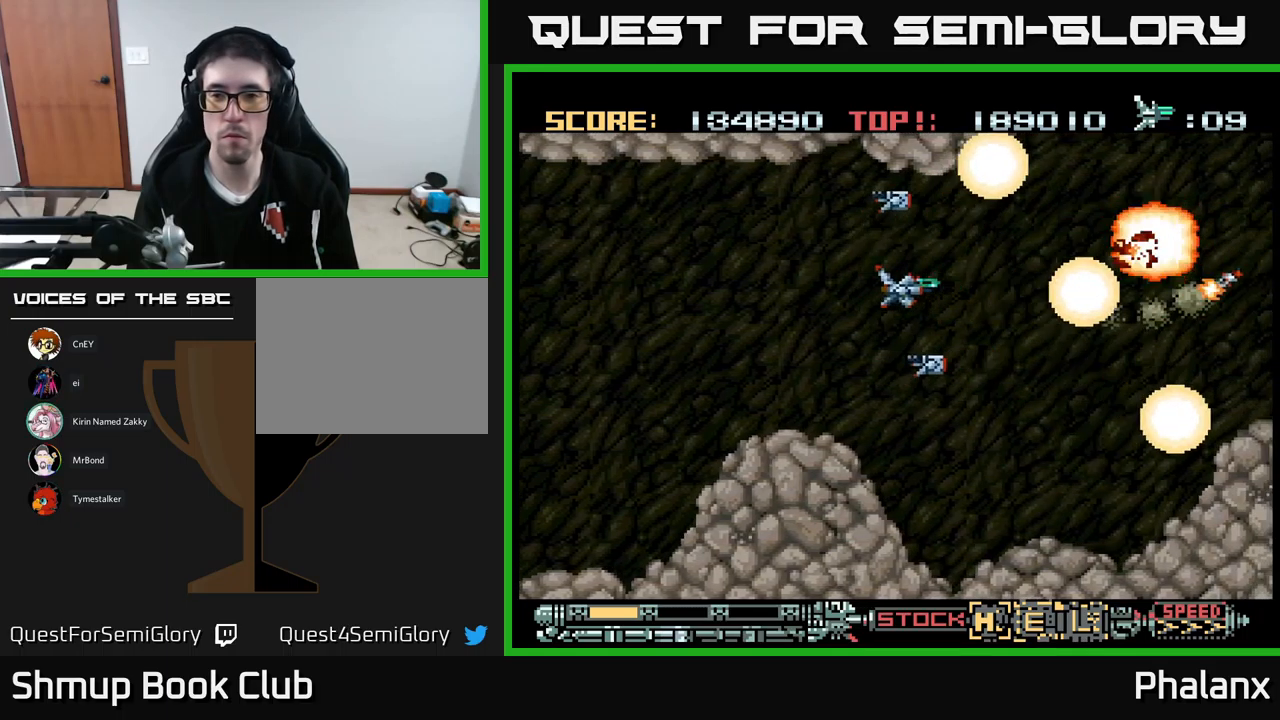
{"buttons": ["A"], "events": [[67, "DPAD_LEFT", "up"]]}
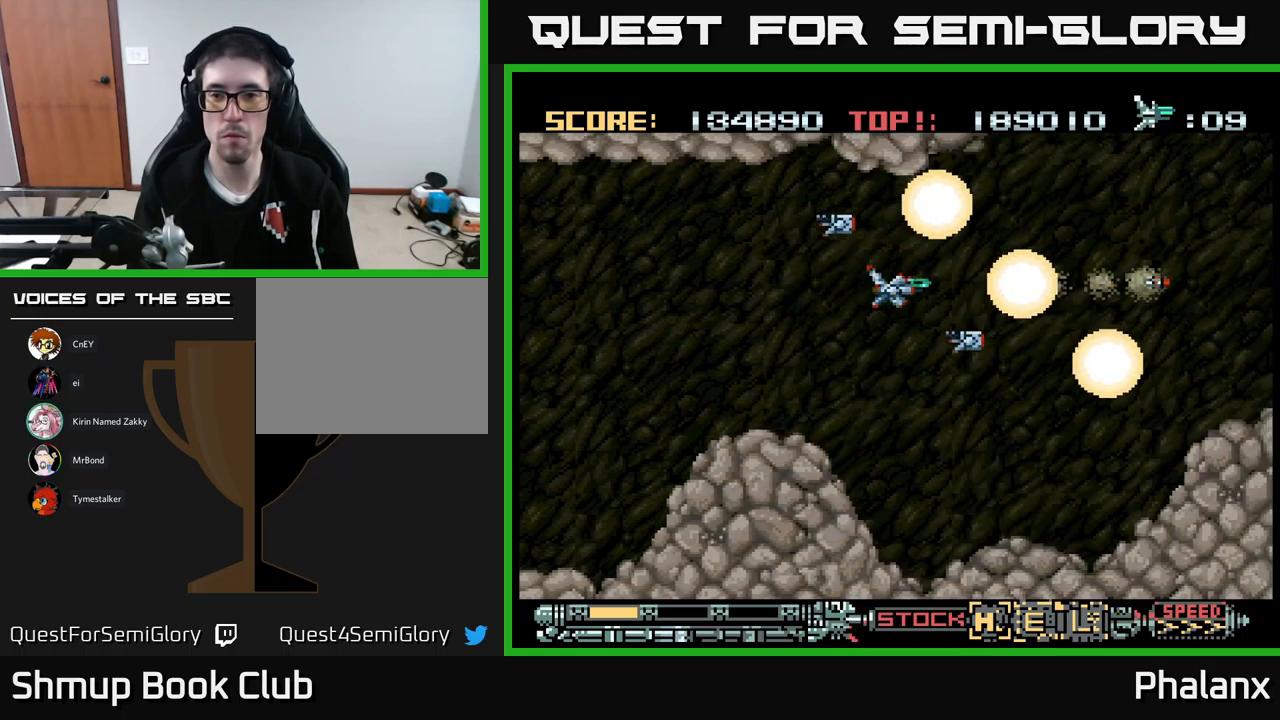
{"buttons": ["A", "DPAD_RIGHT"], "events": [[367, "DPAD_RIGHT", "down"]]}
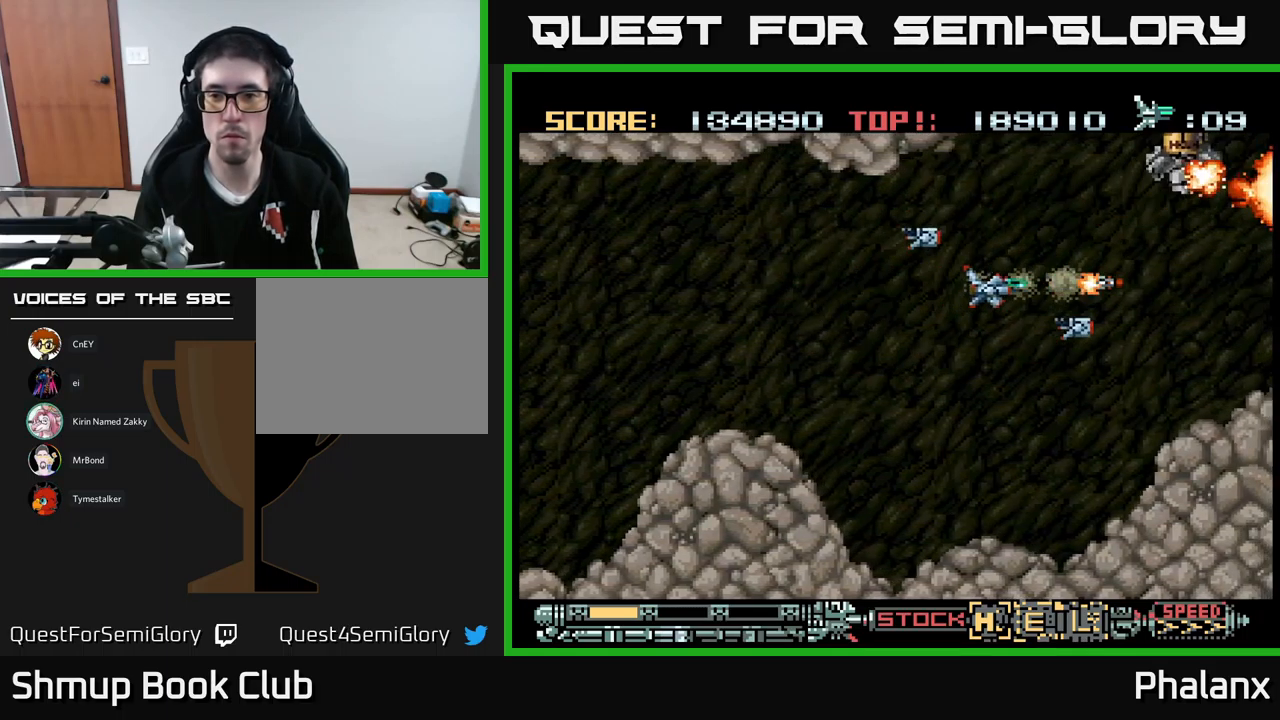
{"buttons": ["A"], "events": [[34, "DPAD_RIGHT", "up"], [350, "DPAD_LEFT", "down"], [484, "DPAD_LEFT", "up"]]}
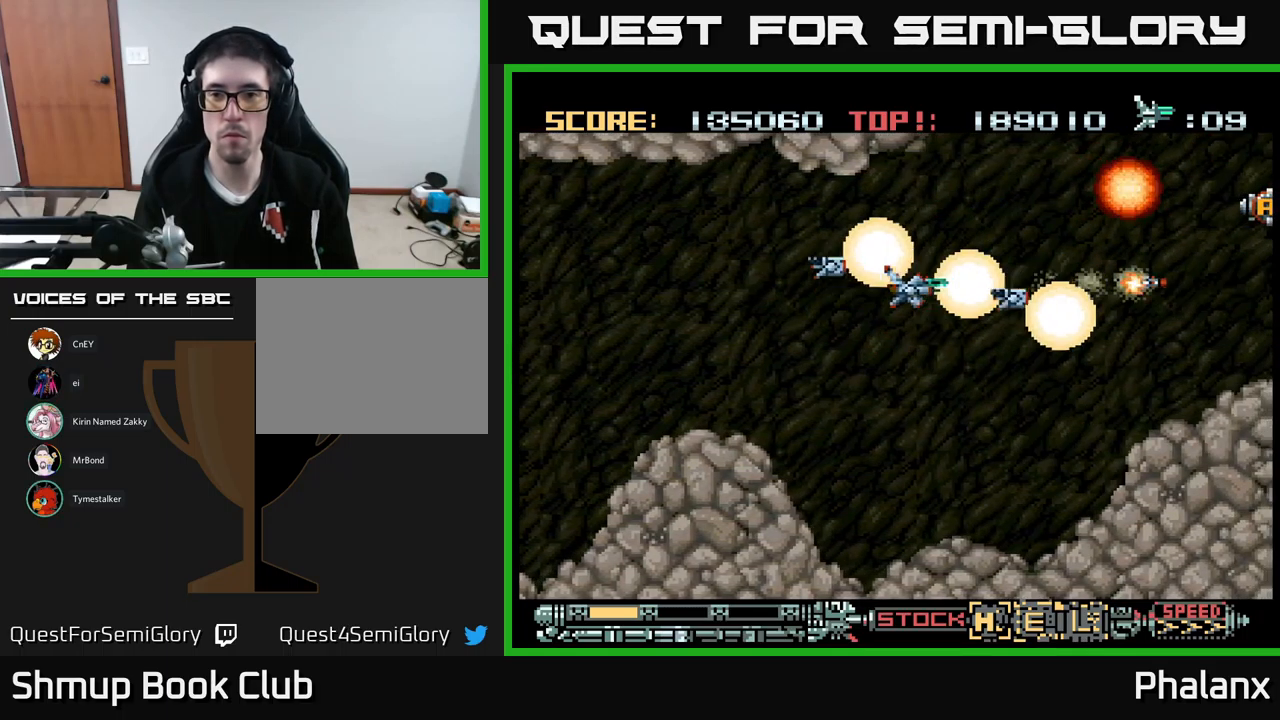
{"buttons": ["A", "DPAD_RIGHT"], "events": [[350, "DPAD_UP", "down"], [417, "DPAD_RIGHT", "down"], [417, "DPAD_UP", "up"]]}
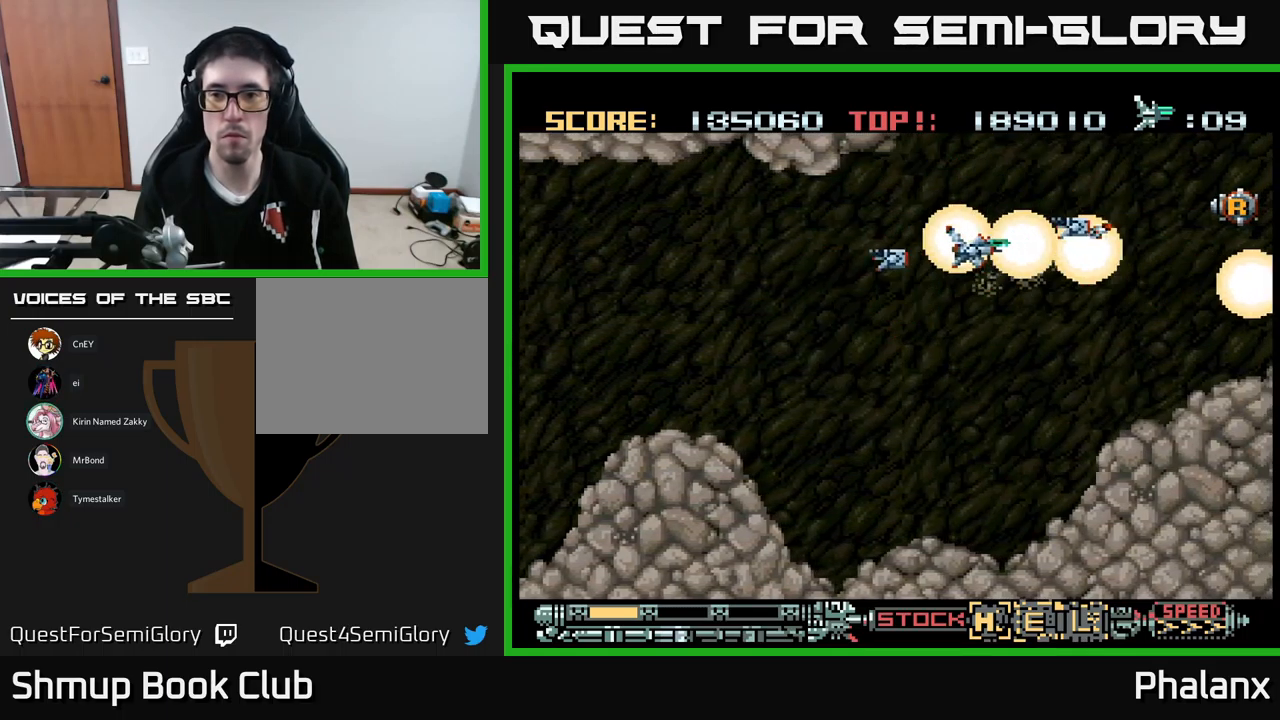
{"buttons": ["A"], "events": [[17, "DPAD_RIGHT", "up"]]}
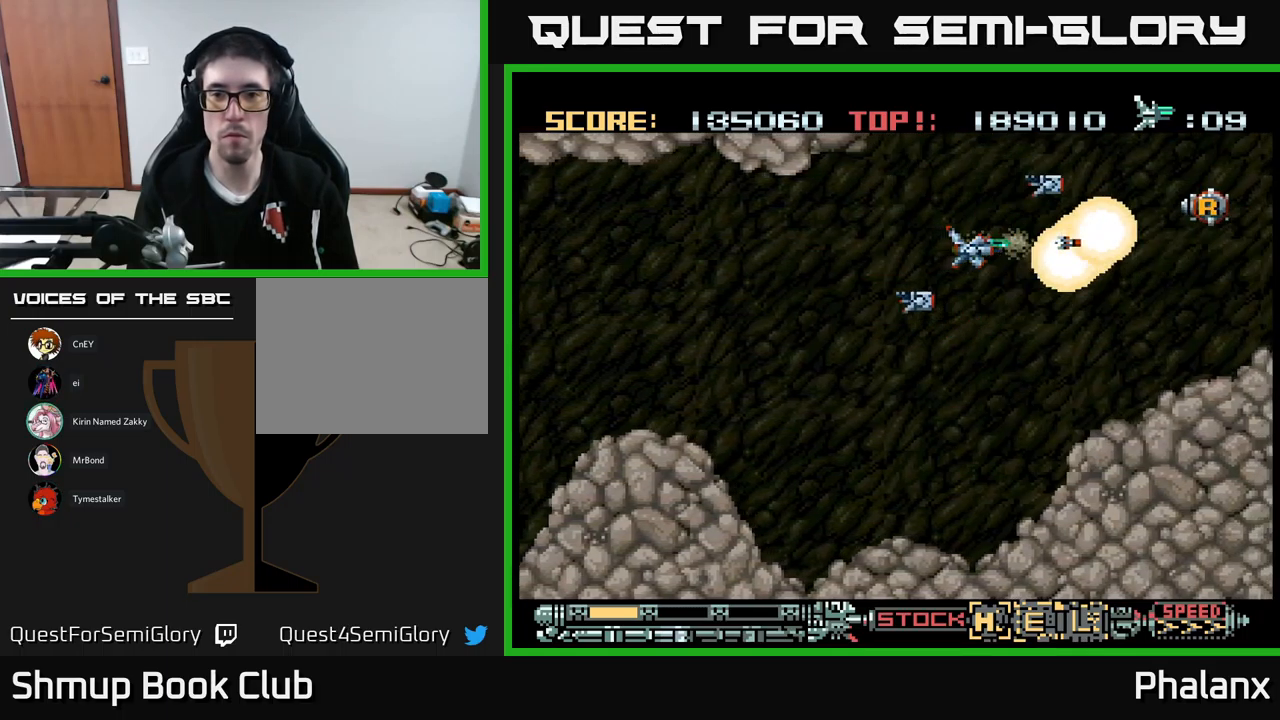
{"buttons": ["A", "DPAD_DOWN", "DPAD_RIGHT"], "events": [[234, "DPAD_RIGHT", "down"], [317, "DPAD_UP", "down"], [417, "DPAD_UP", "up"], [484, "DPAD_DOWN", "down"]]}
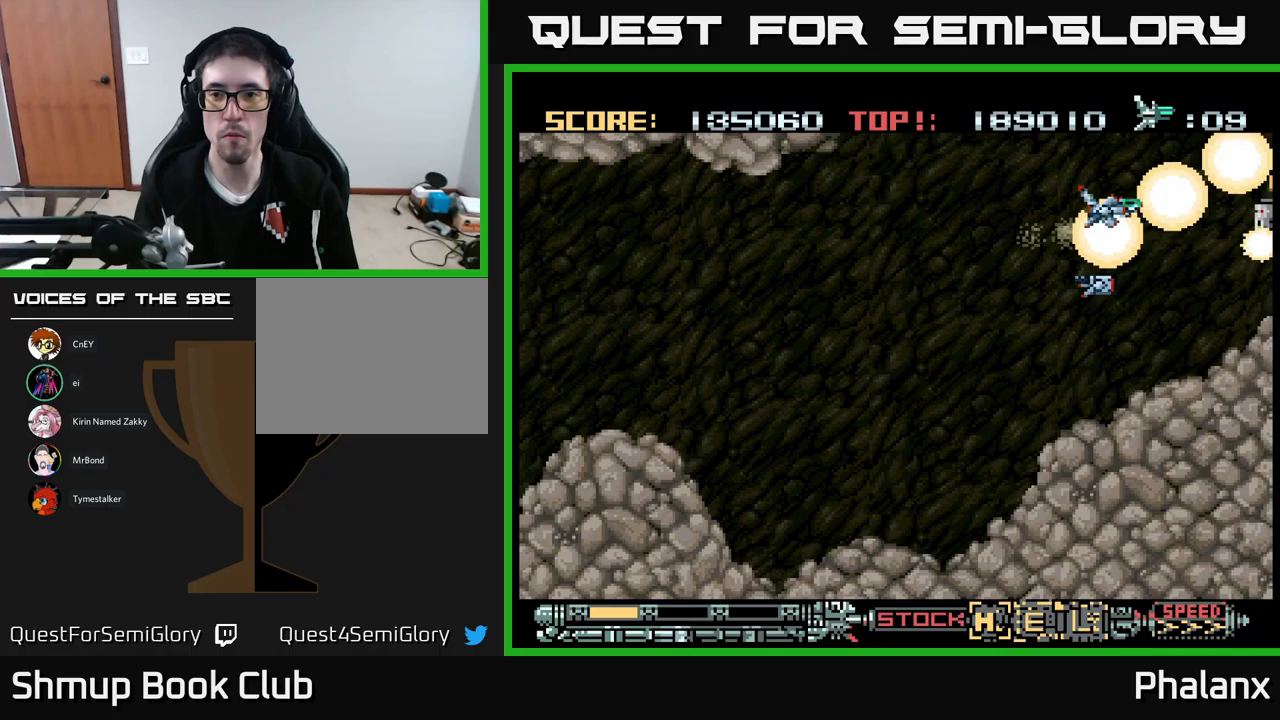
{"buttons": ["A", "DPAD_LEFT"], "events": [[83, "DPAD_DOWN", "up"], [100, "DPAD_RIGHT", "up"], [167, "DPAD_LEFT", "down"]]}